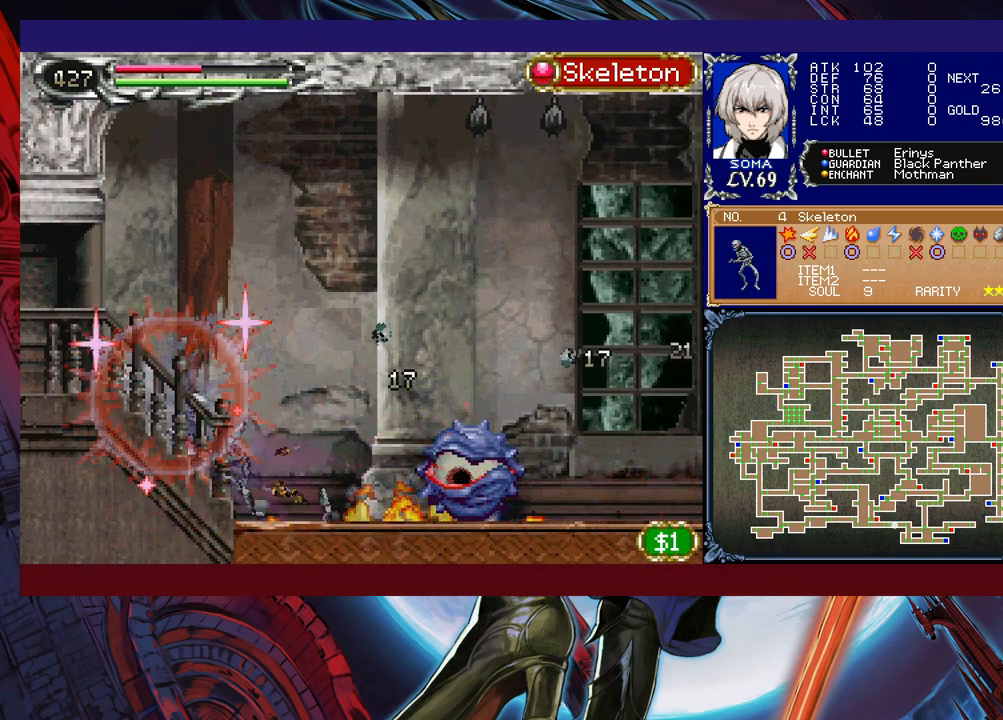
Gameplay with a controller (Xbox layout); each line is a JSON object with the inputs held at the frame after it. "events" lists button and stick changes between this image and that frame as [ms after this image, input, new state], when the widget could be followed in between. Not read: L2 R2 right_stick.
{"buttons": ["R1"], "left_stick": "right", "events": [[267, "left_stick", "right"]]}
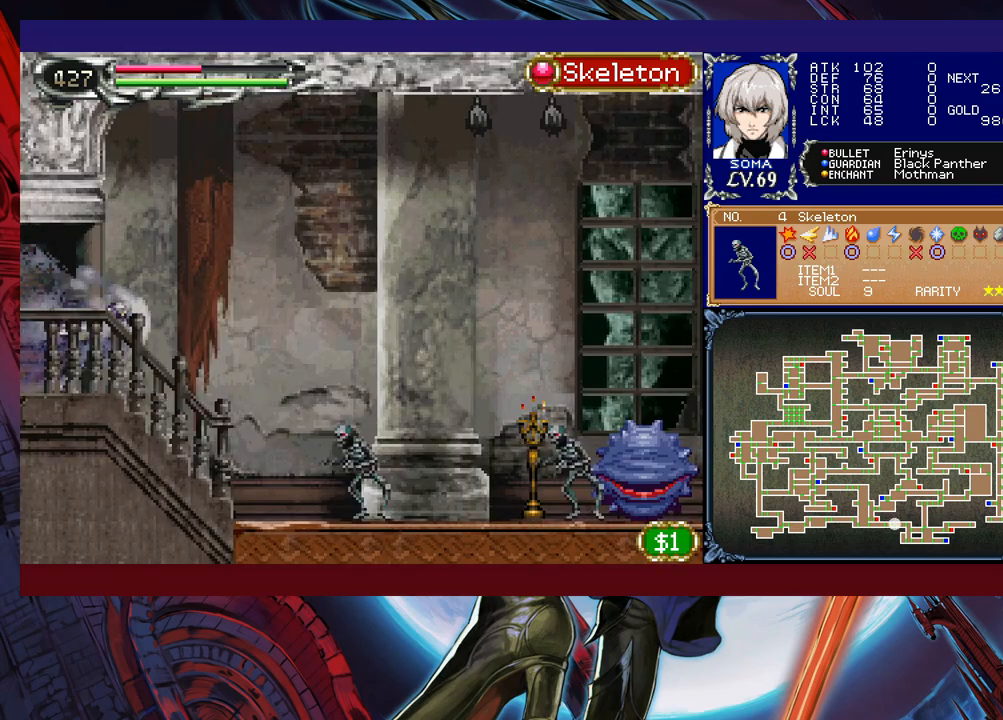
{"buttons": ["R1"], "left_stick": "right", "events": []}
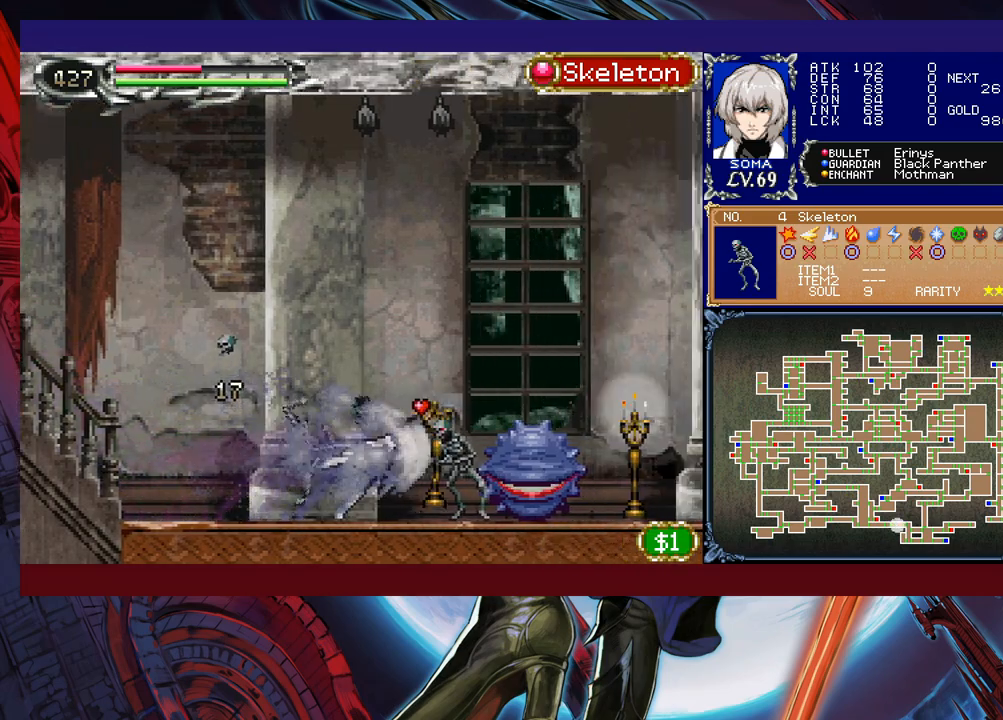
{"buttons": ["R1"], "left_stick": "right", "events": []}
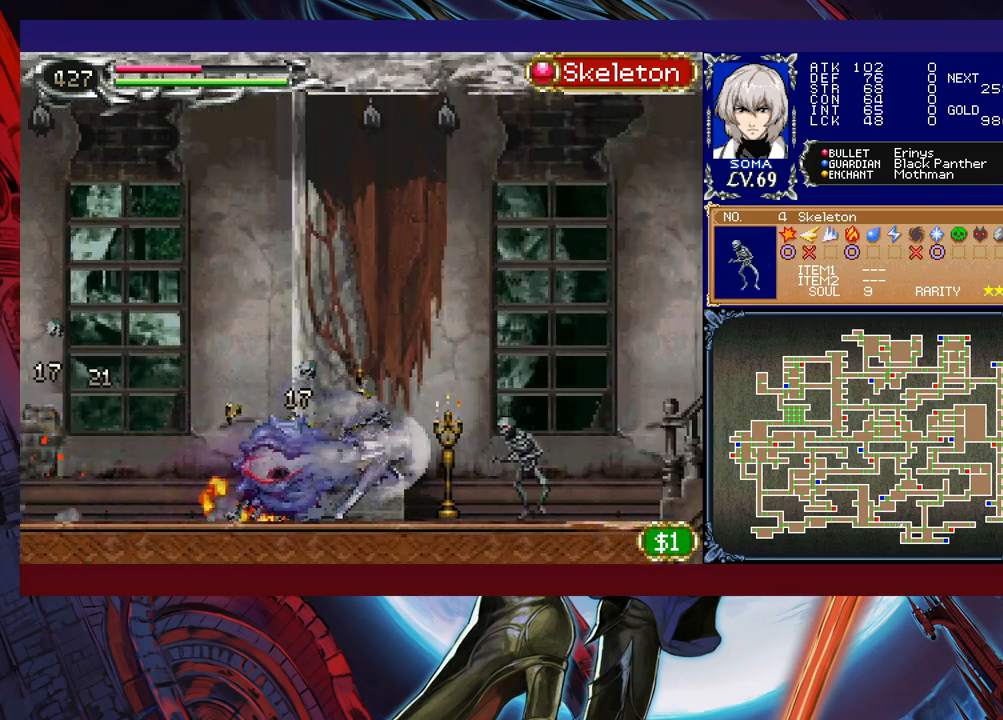
{"buttons": ["R1"], "left_stick": "right", "events": []}
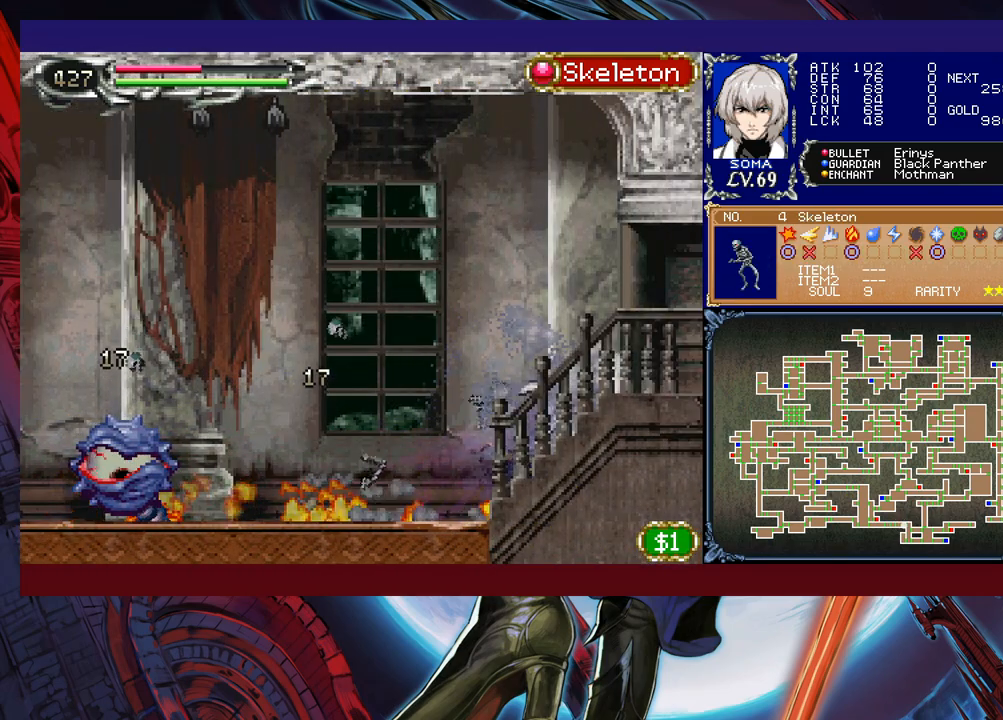
{"buttons": ["R1"], "left_stick": "left", "events": [[300, "left_stick", "left"]]}
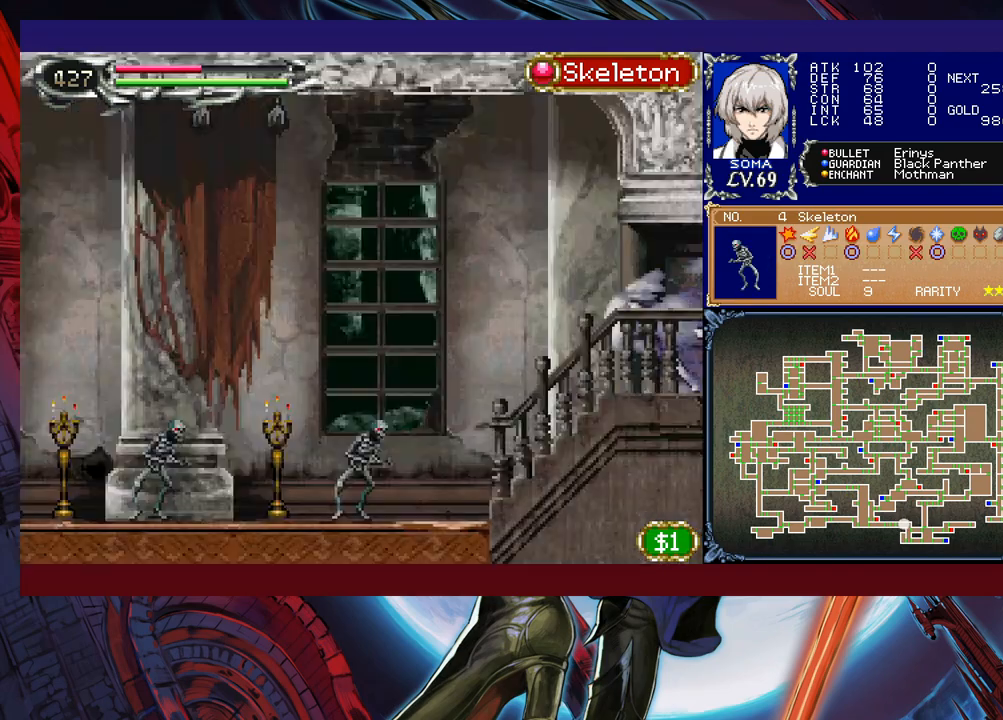
{"buttons": ["R1"], "left_stick": "left", "events": []}
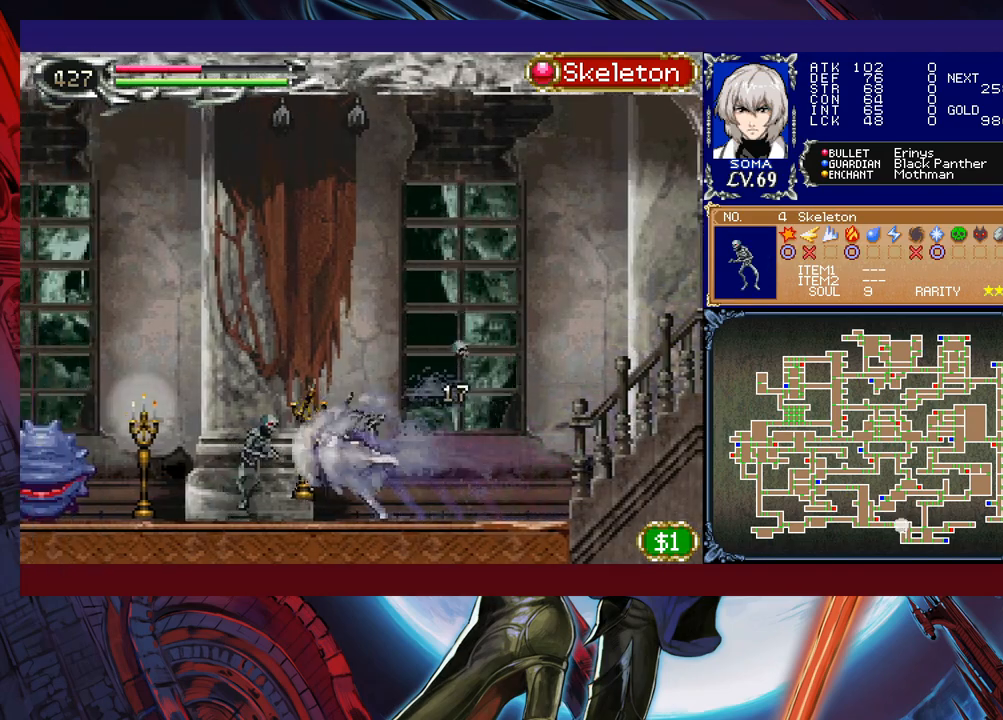
{"buttons": ["R1"], "left_stick": "left", "events": []}
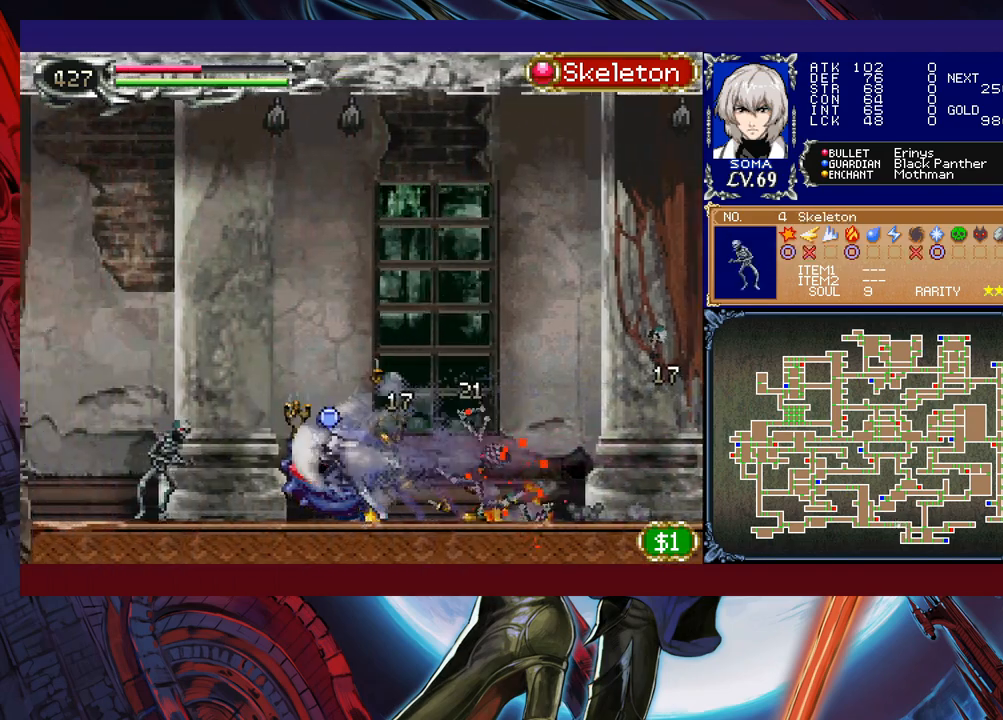
{"buttons": ["R1"], "left_stick": "left", "events": []}
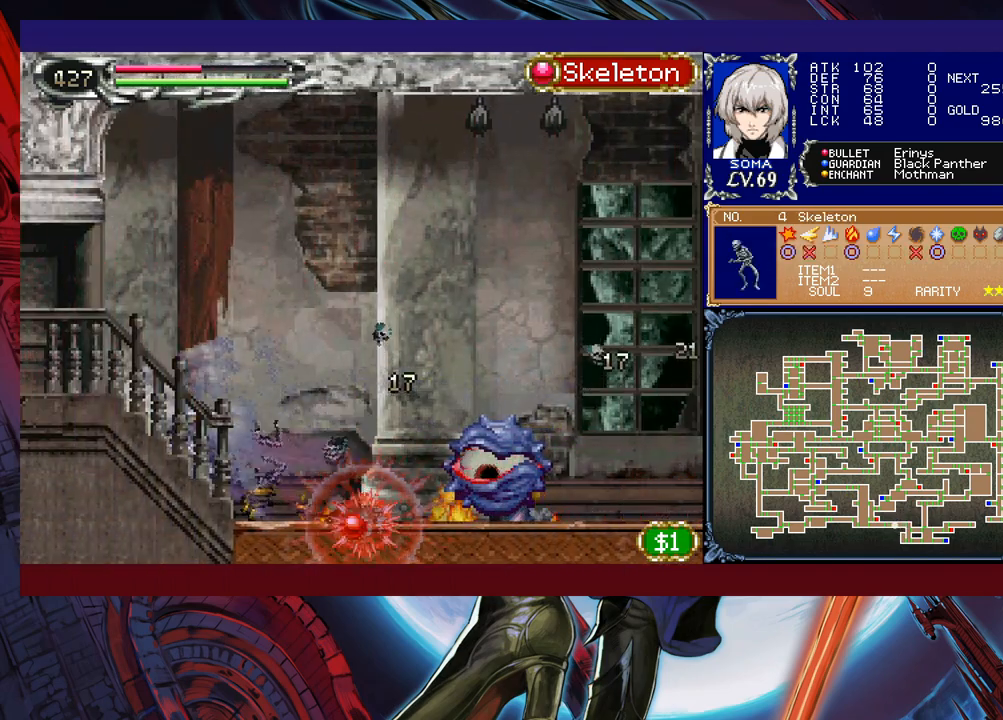
{"buttons": ["R1"], "left_stick": "right", "events": [[317, "left_stick", "right"]]}
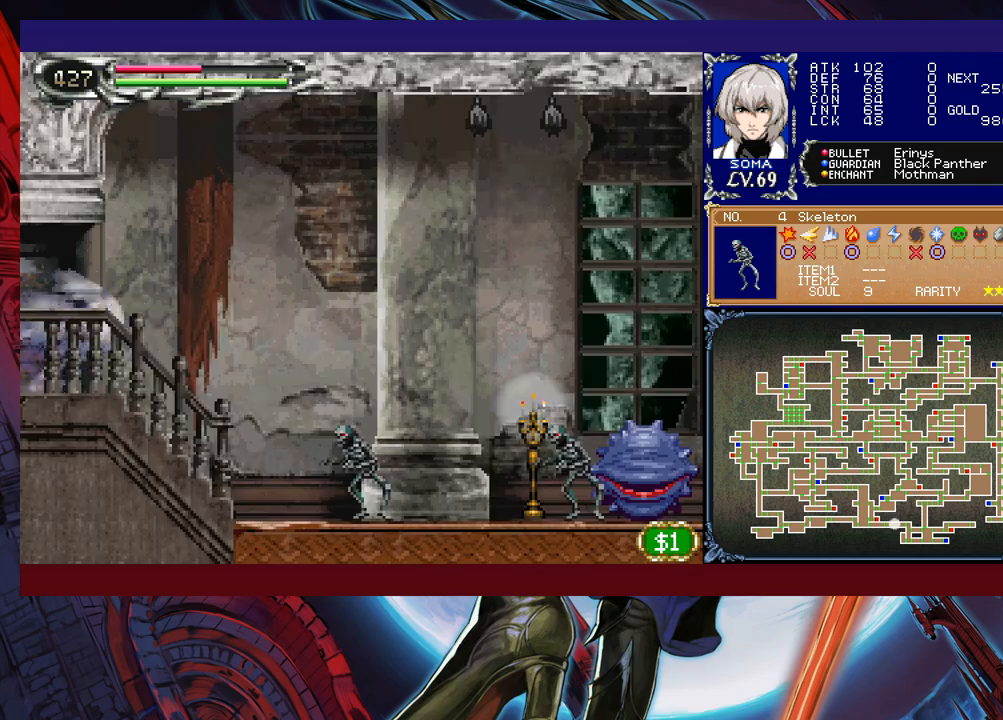
{"buttons": ["R1"], "left_stick": "right", "events": []}
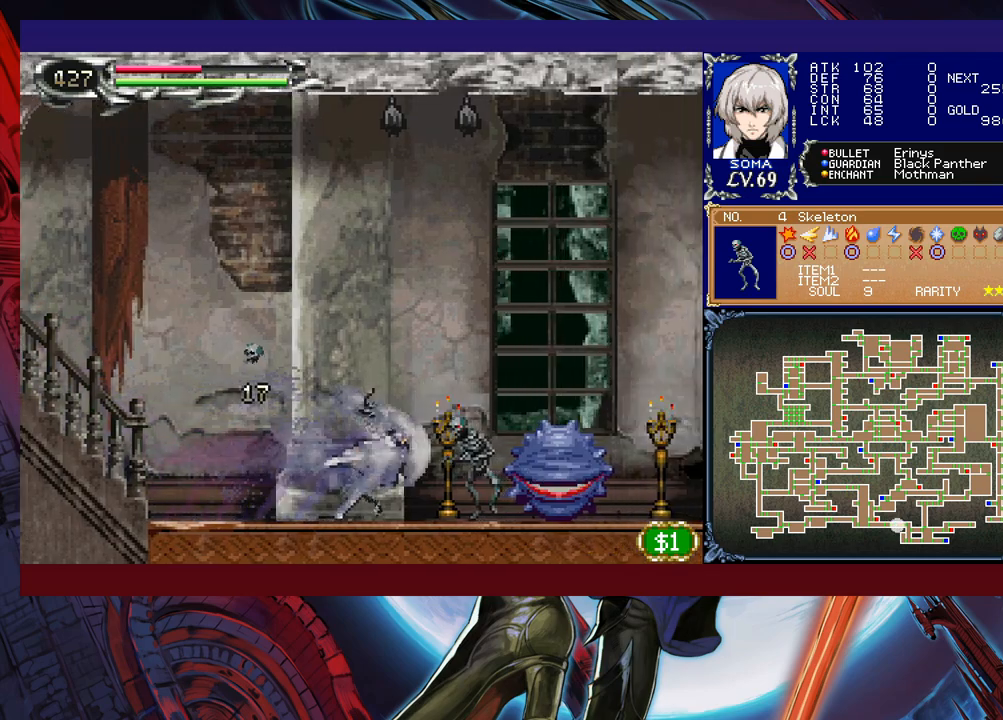
{"buttons": ["R1"], "left_stick": "right", "events": []}
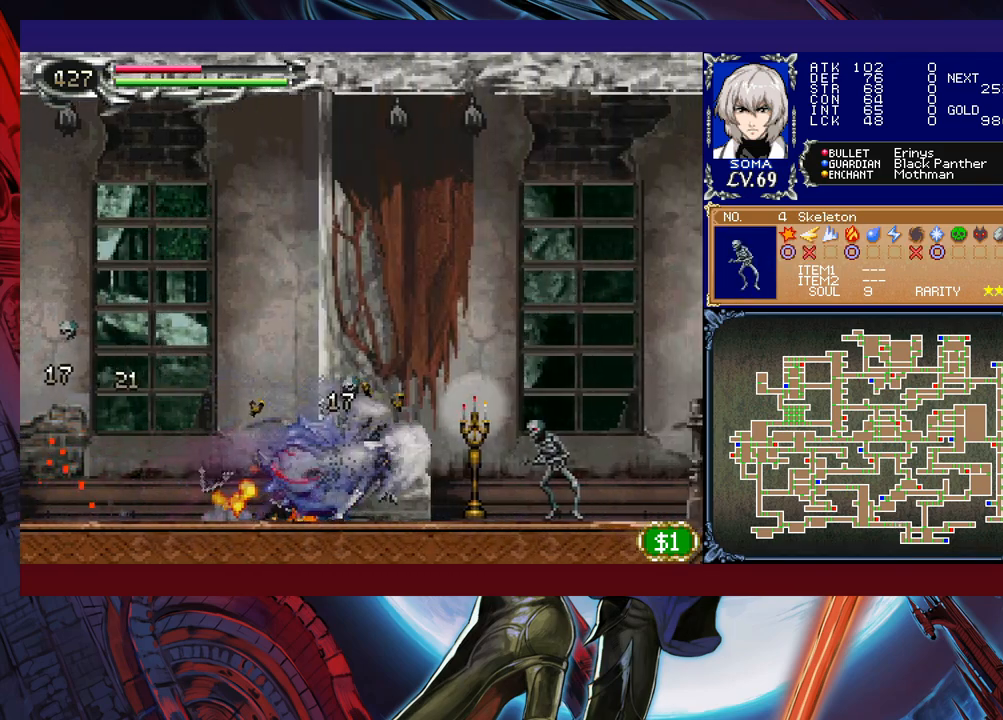
{"buttons": ["R1"], "left_stick": "right", "events": []}
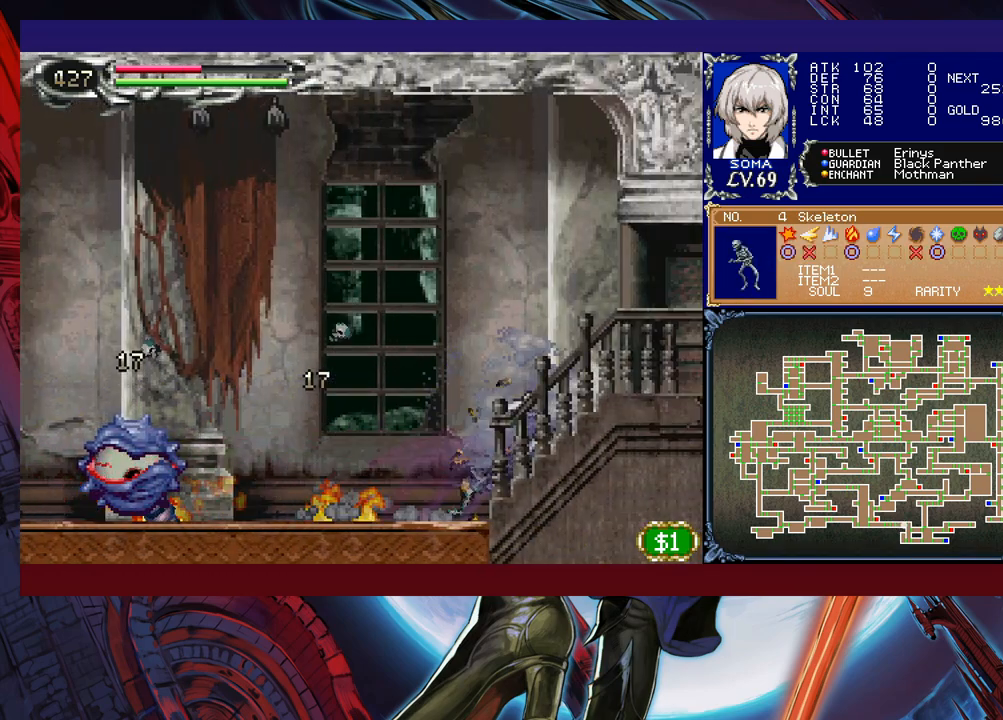
{"buttons": ["R1"], "left_stick": "left", "events": [[300, "left_stick", "left"]]}
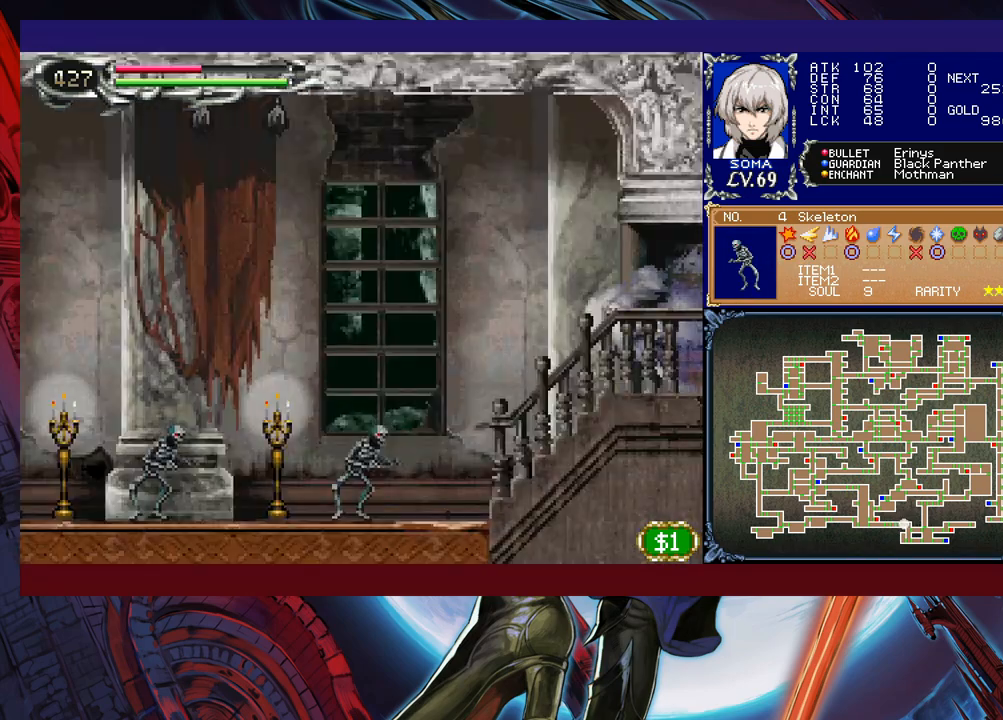
{"buttons": ["R1"], "left_stick": "left", "events": []}
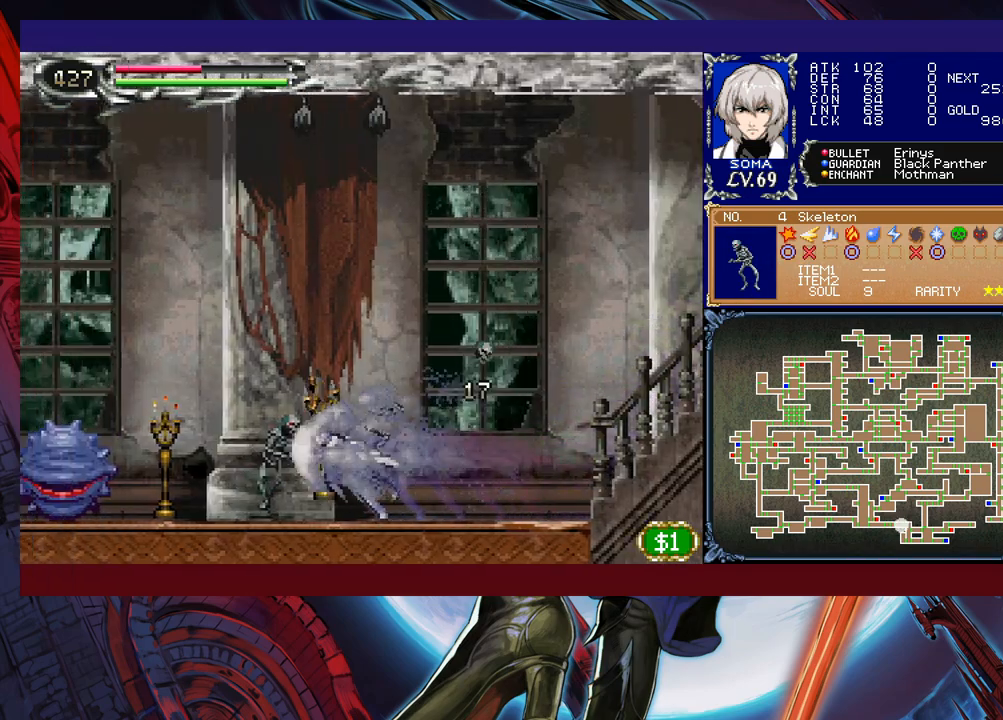
{"buttons": ["R1"], "left_stick": "left", "events": []}
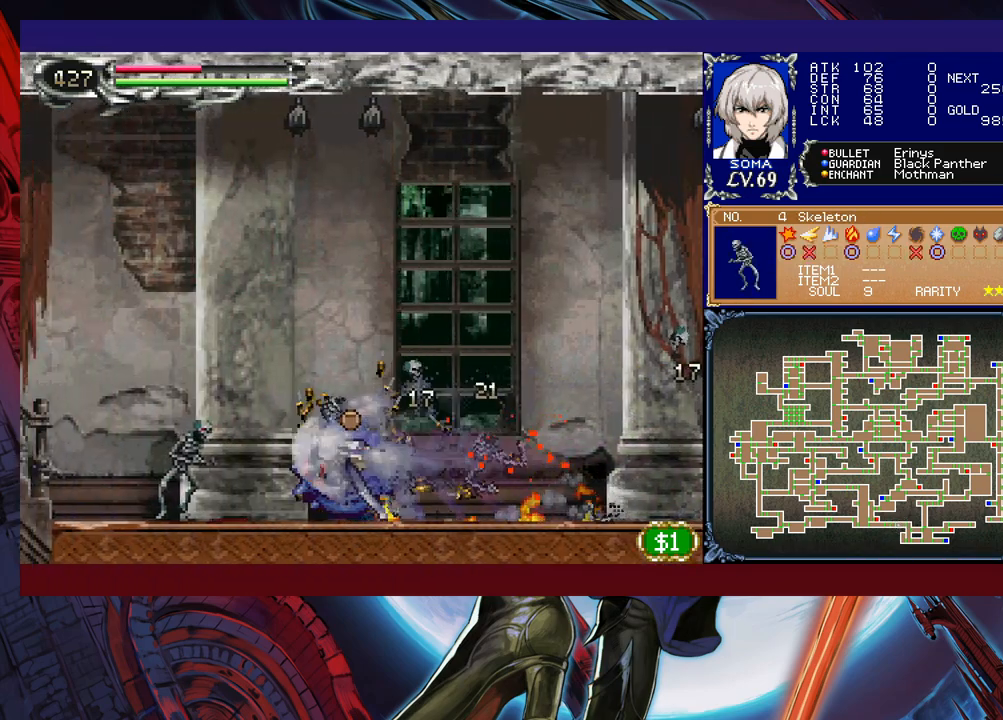
{"buttons": ["R1"], "left_stick": "left", "events": []}
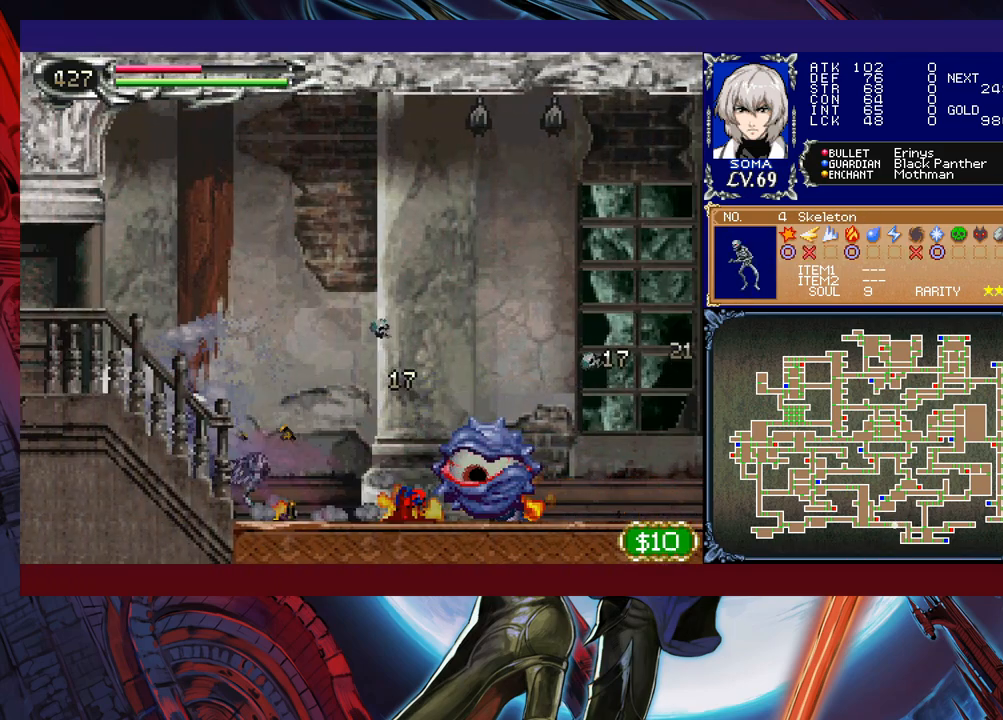
{"buttons": ["B", "R1"], "left_stick": "right", "events": [[50, "left_stick", "right"], [67, "B", "down"]]}
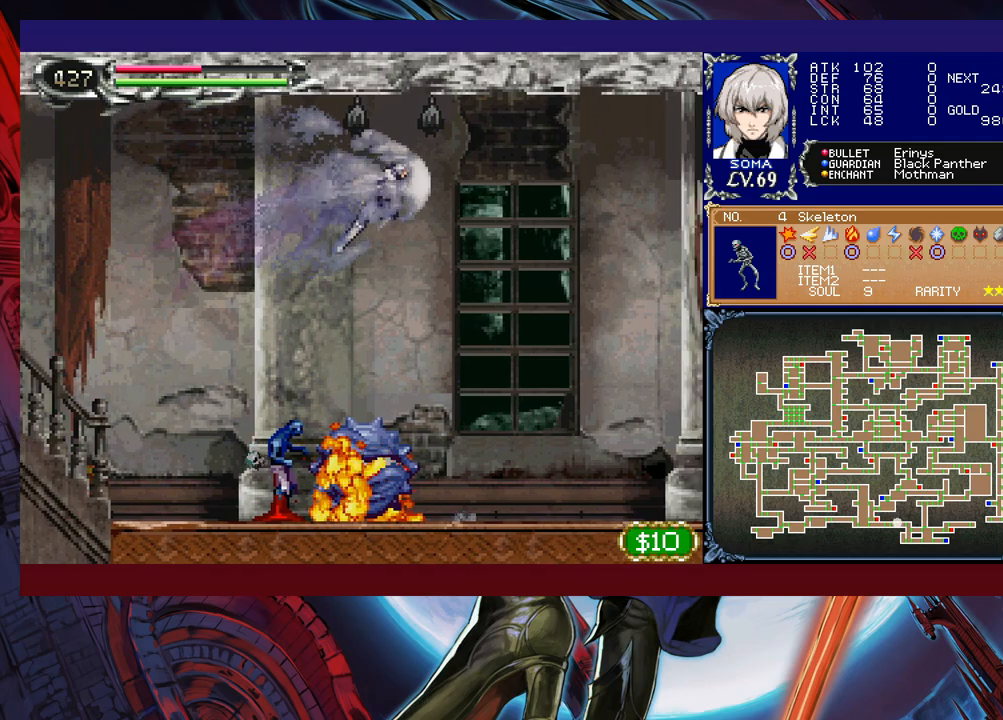
{"buttons": ["B", "R1"], "left_stick": "right", "events": [[67, "B", "up"], [167, "B", "down"]]}
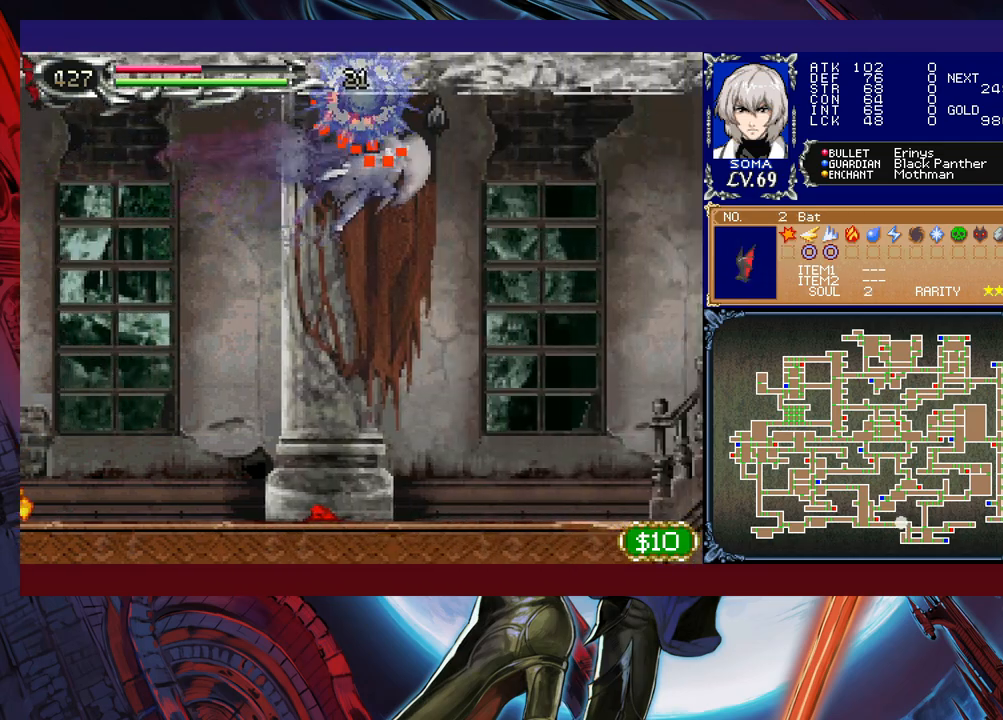
{"buttons": ["R1"], "left_stick": "right", "events": [[217, "B", "up"]]}
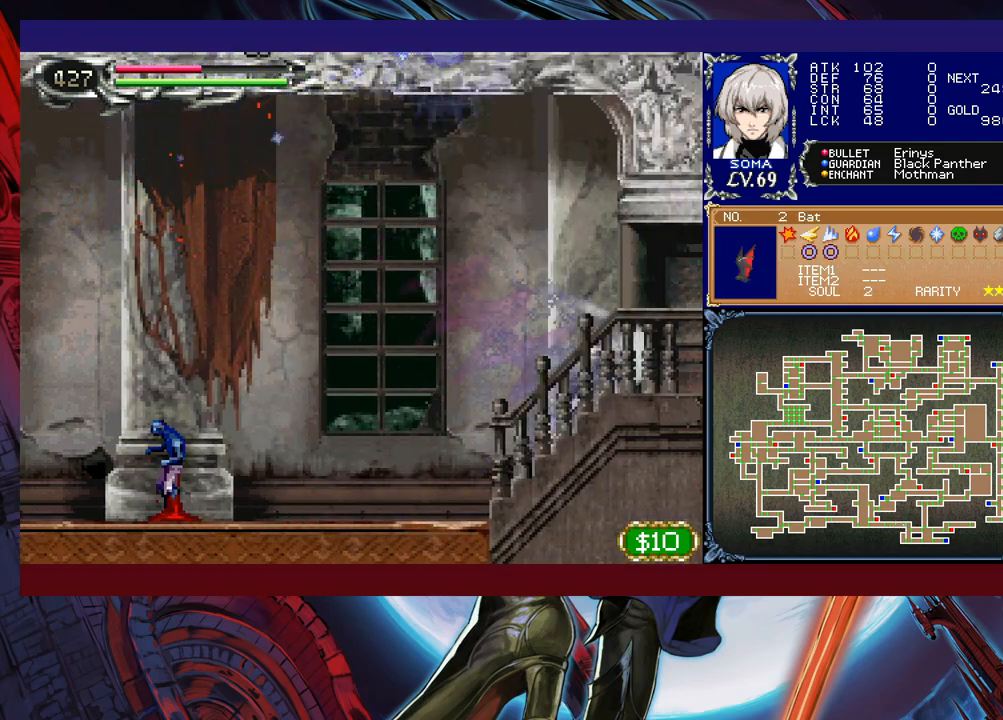
{"buttons": ["R1"], "left_stick": "right", "events": [[50, "left_stick", "left"], [500, "left_stick", "right"]]}
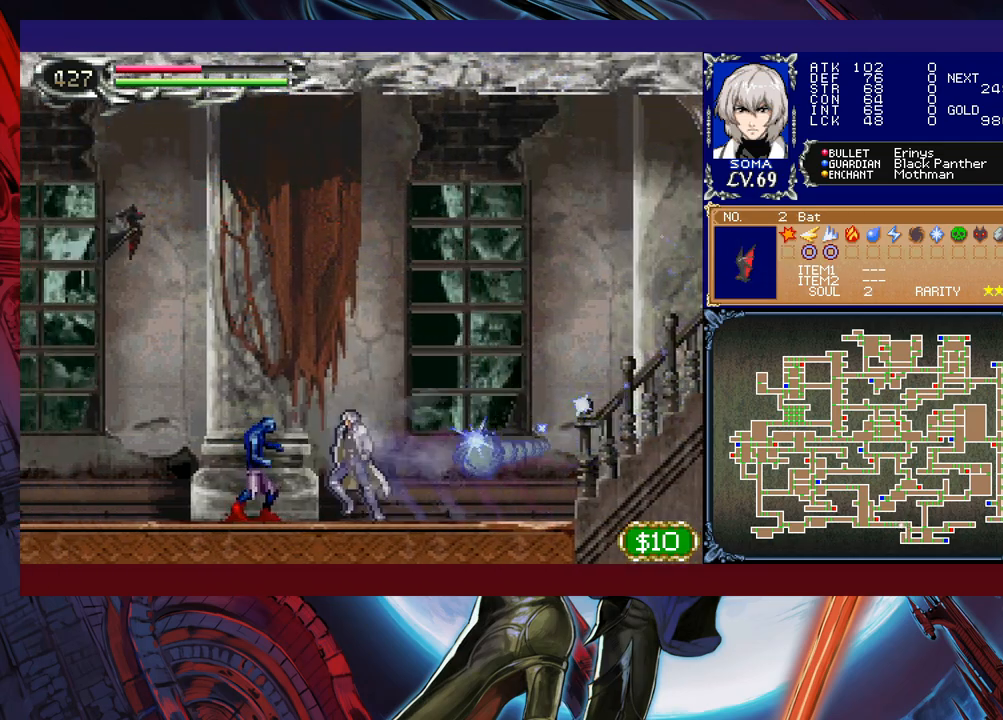
{"buttons": ["R1"], "left_stick": "right", "events": []}
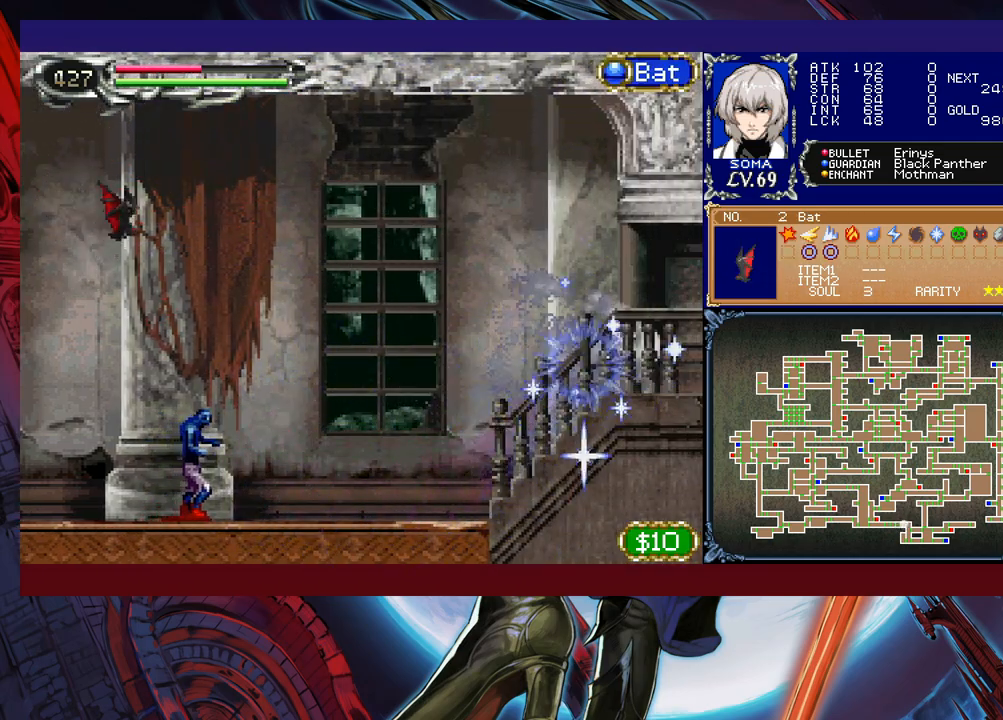
{"buttons": ["R1"], "left_stick": "left", "events": [[200, "left_stick", "left"]]}
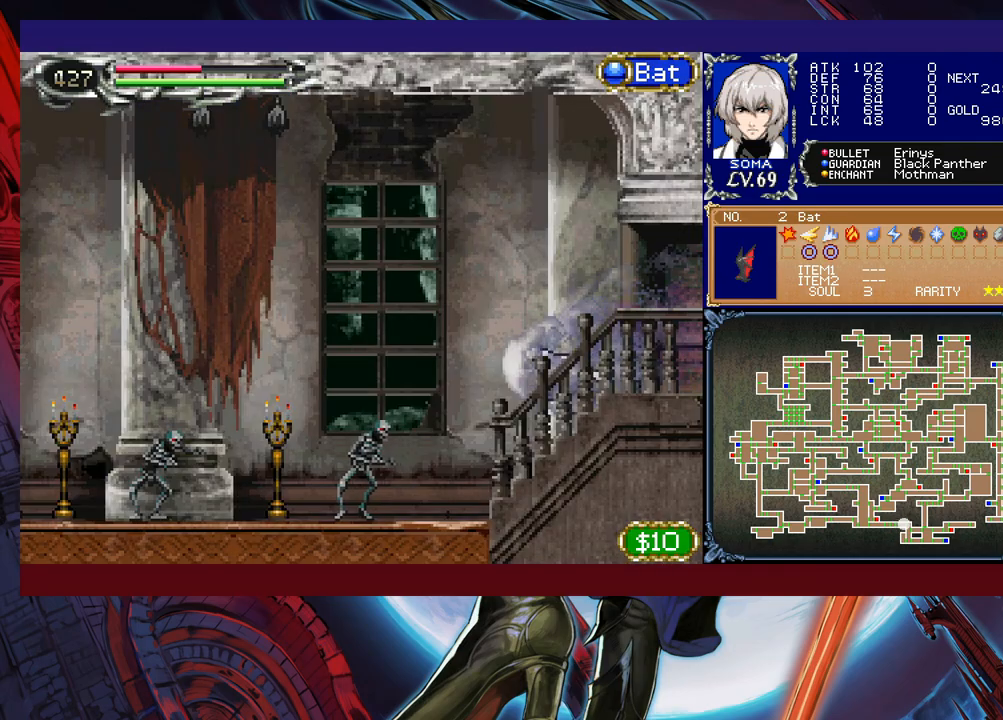
{"buttons": ["R1"], "left_stick": "left", "events": []}
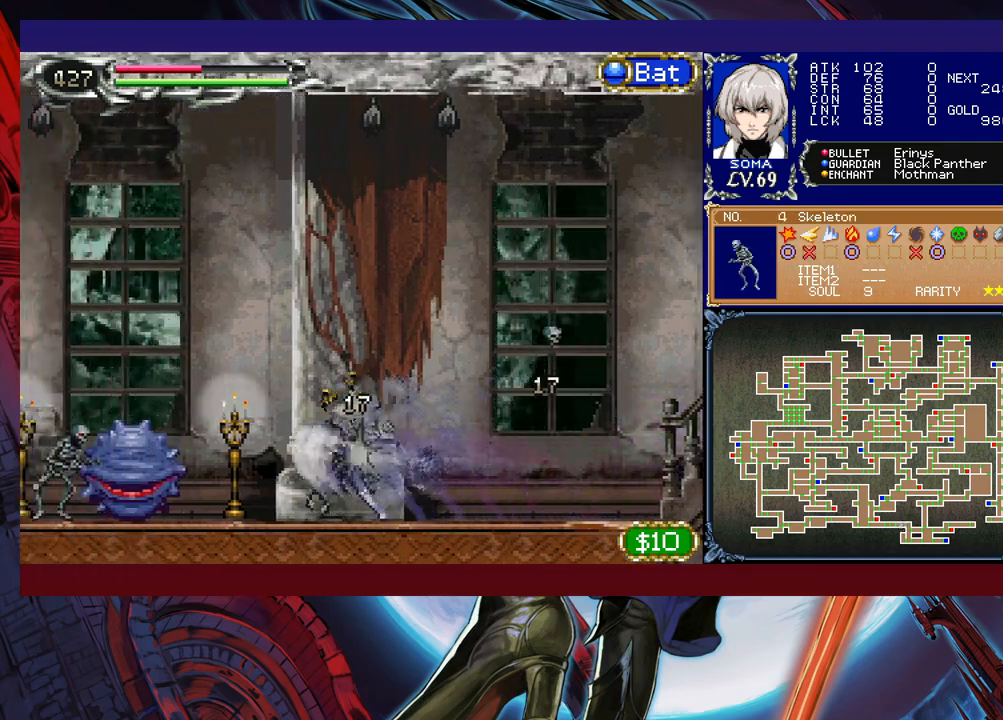
{"buttons": ["R1"], "left_stick": "left", "events": []}
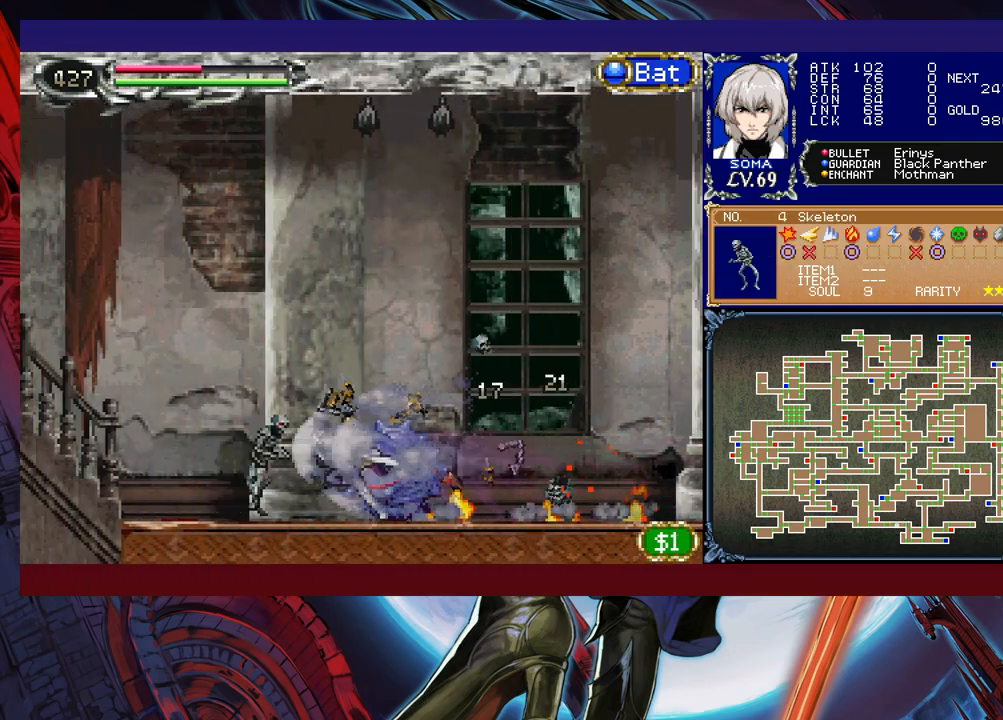
{"buttons": ["R1"], "left_stick": "left", "events": []}
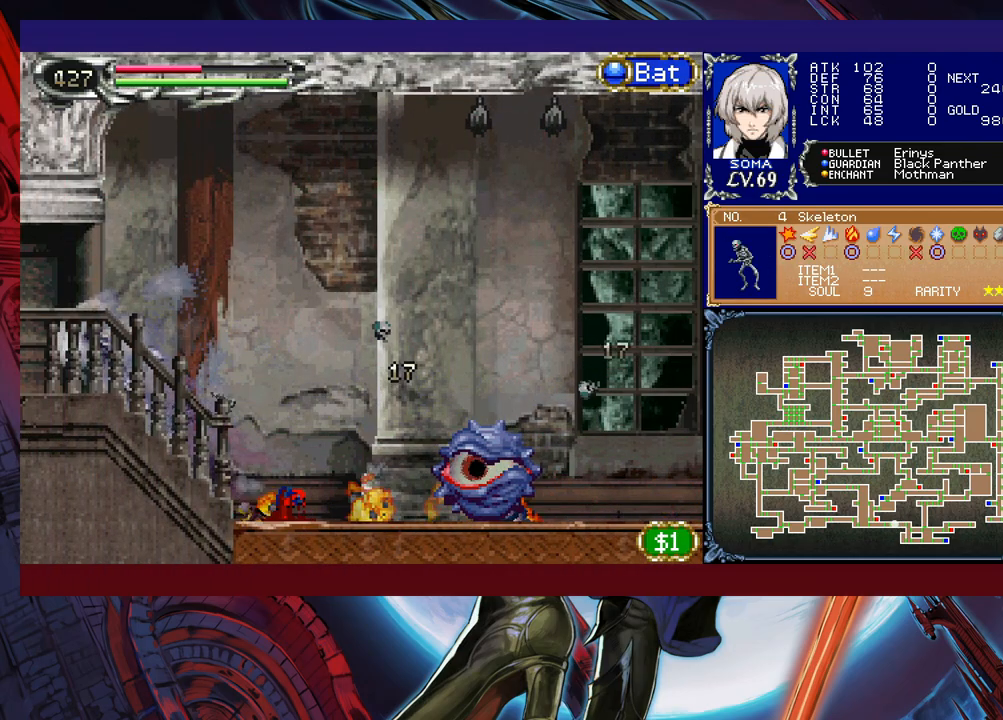
{"buttons": ["R1"], "left_stick": "right", "events": [[250, "left_stick", "right"]]}
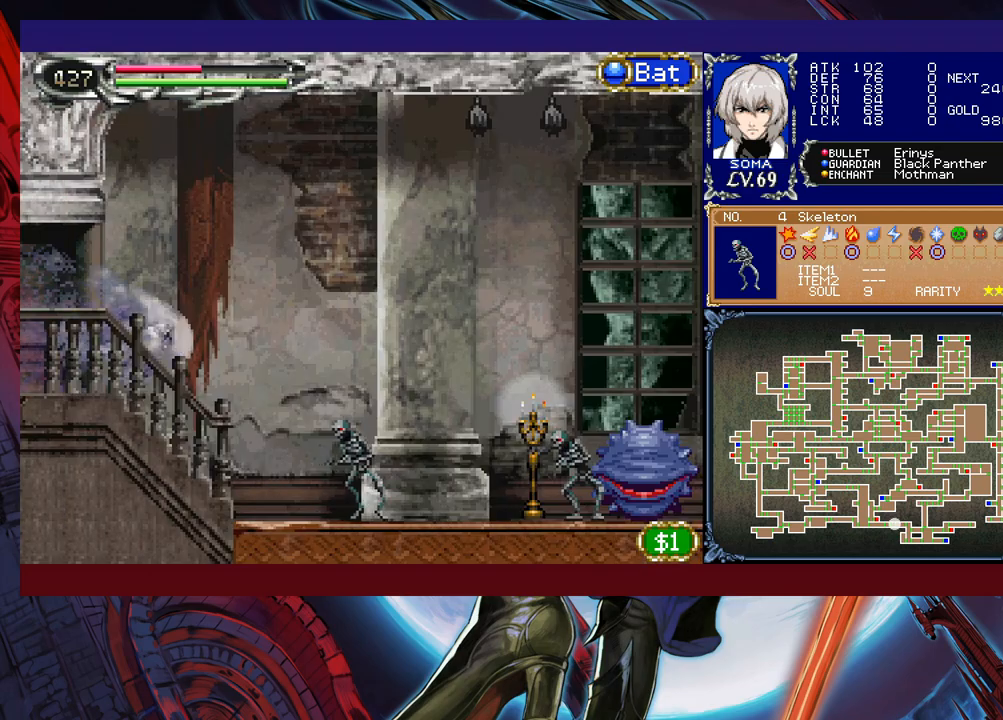
{"buttons": ["R1"], "left_stick": "right", "events": []}
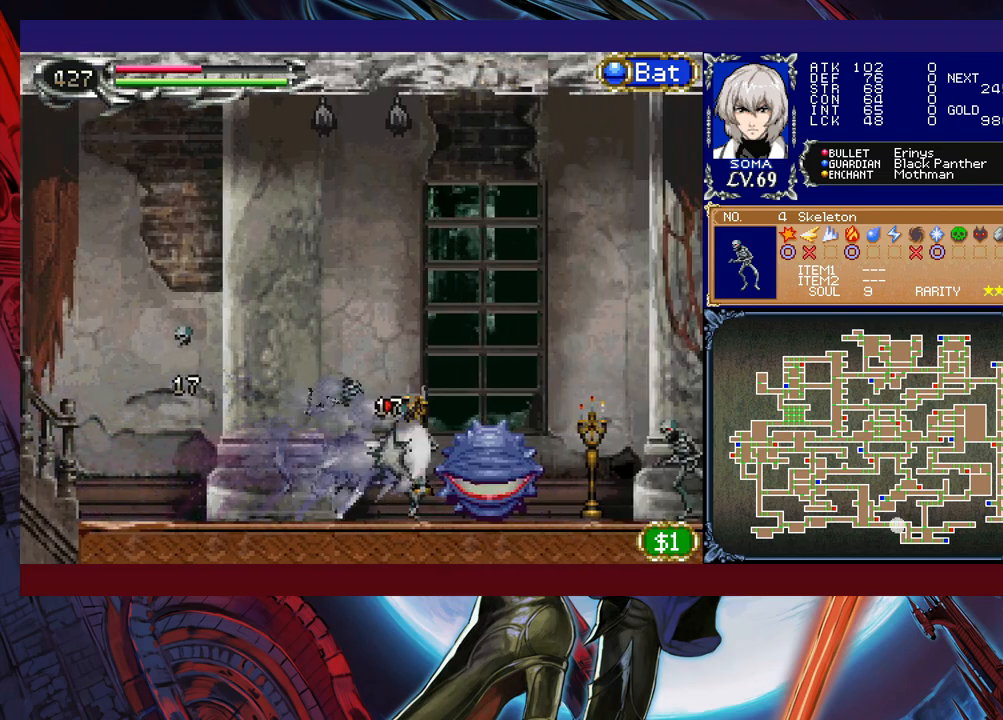
{"buttons": ["R1"], "left_stick": "right", "events": []}
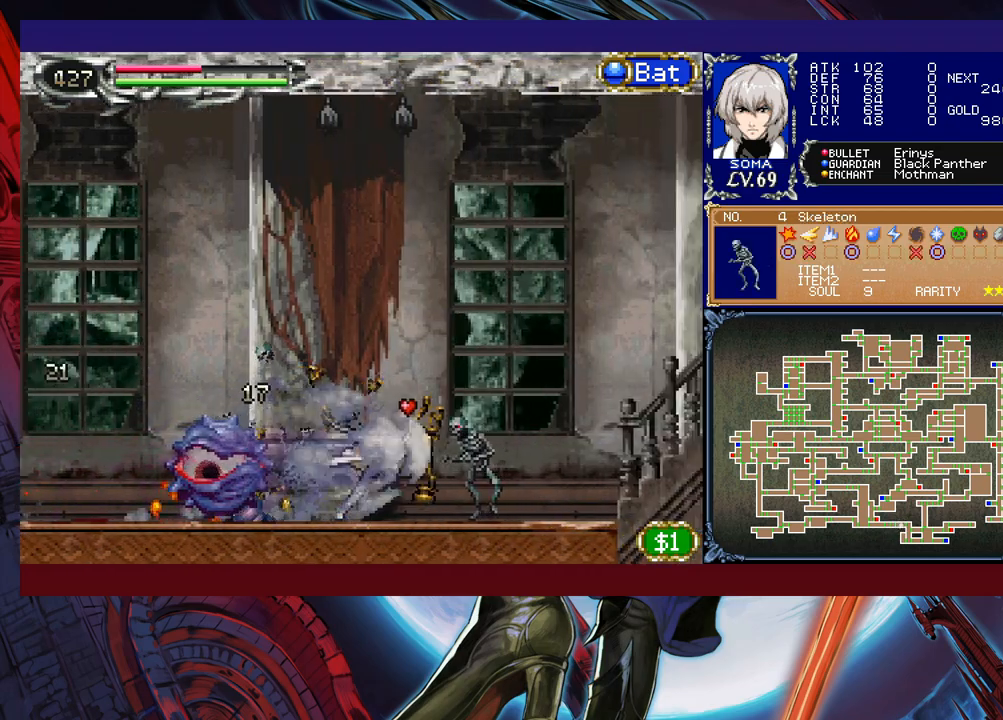
{"buttons": ["R1"], "left_stick": "right", "events": []}
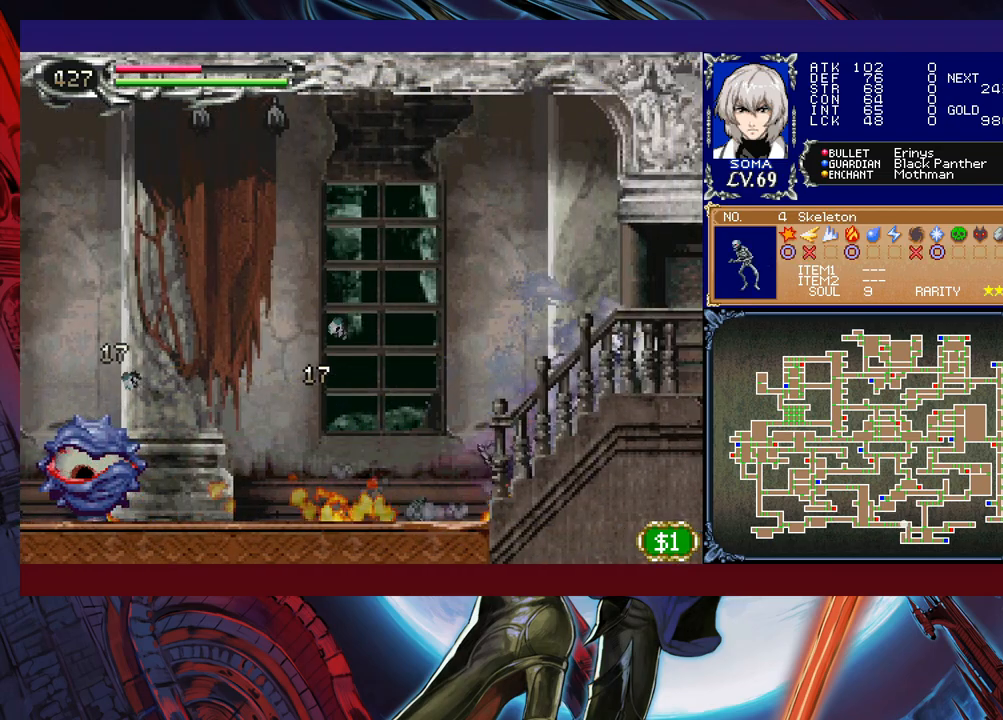
{"buttons": ["R1"], "left_stick": "up-left", "events": [[200, "left_stick", "up-left"]]}